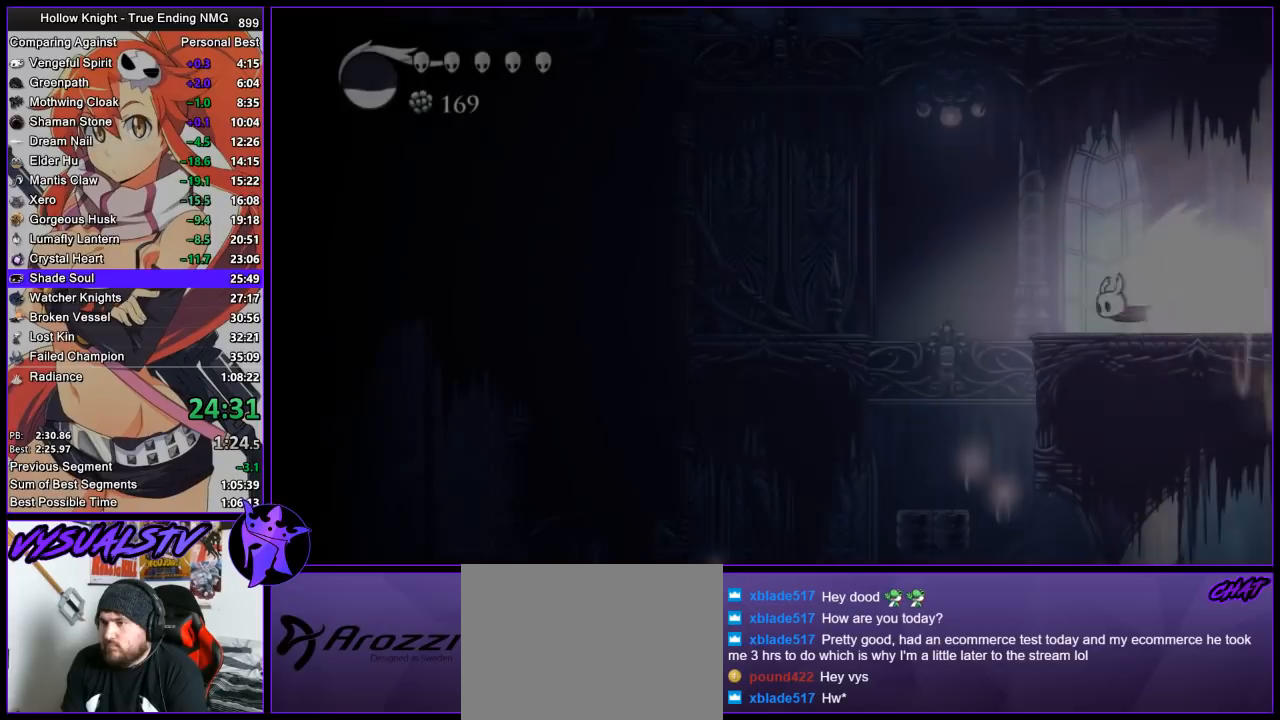
Gameplay with a controller (PlayStation layout); each line is a JSON object with the inputs held at the frame after it. "events" lists button and stick changes between this image and that frame as [ms after this image, input, new state], when the widget could be followed in between. Not read: right_stick.
{"buttons": [], "left_stick": "left", "events": [[200, "CROSS", "down"], [200, "left_stick", "left"], [300, "CROSS", "up"]]}
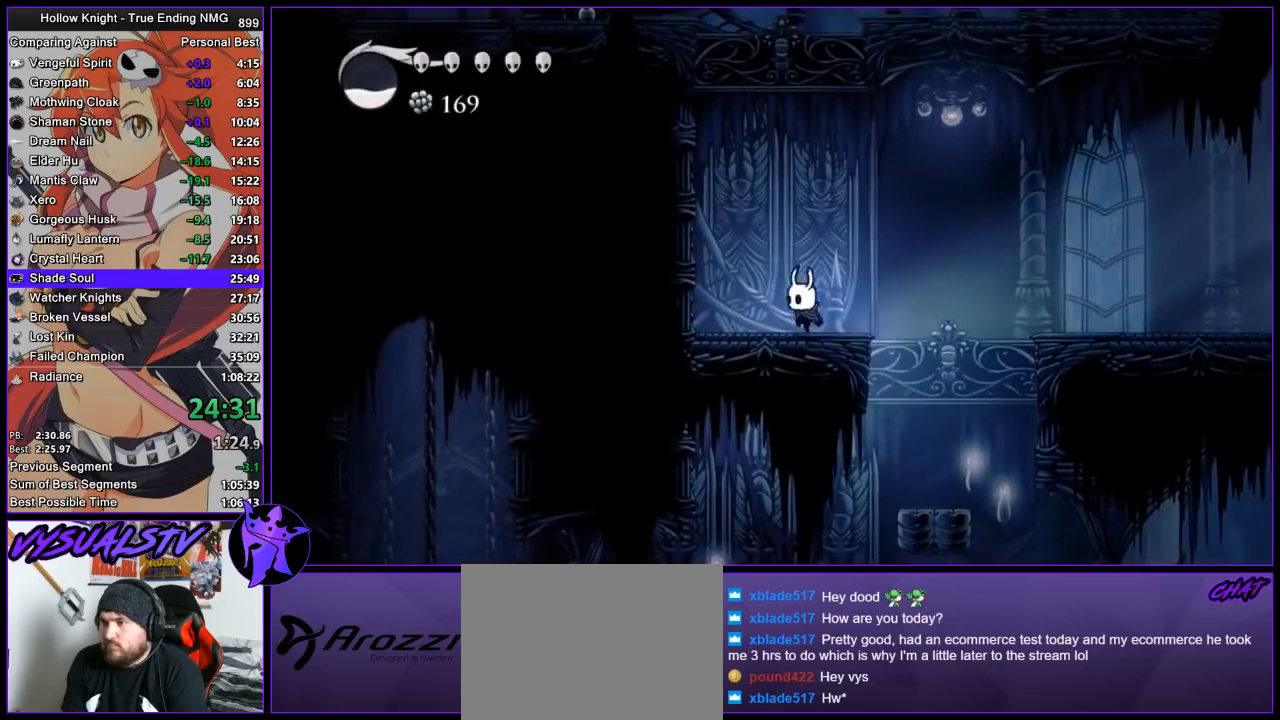
{"buttons": ["CROSS"], "left_stick": "left", "events": [[300, "CROSS", "down"]]}
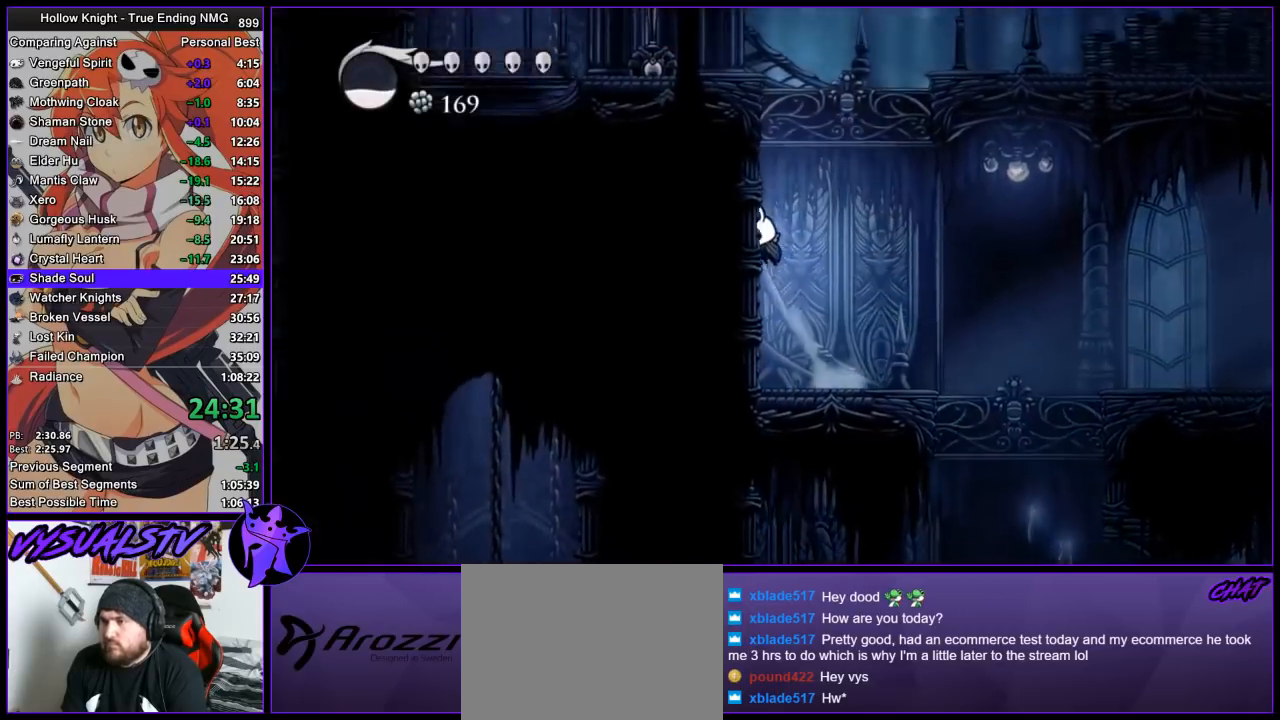
{"buttons": [], "left_stick": "left", "events": [[67, "CROSS", "up"], [100, "CROSS", "down"], [500, "CROSS", "up"]]}
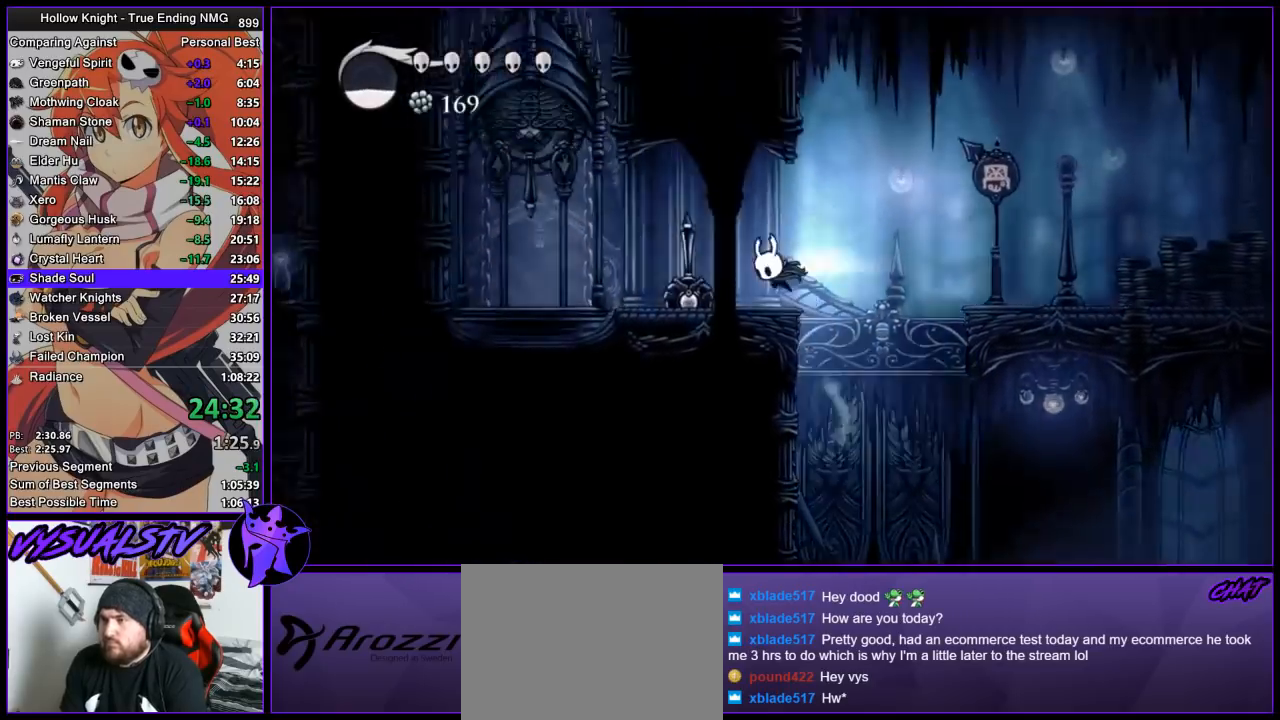
{"buttons": ["SQUARE"], "left_stick": "up", "events": [[33, "R2", "down"], [267, "R2", "up"], [333, "left_stick", "up-left"], [467, "SQUARE", "down"], [500, "left_stick", "up"]]}
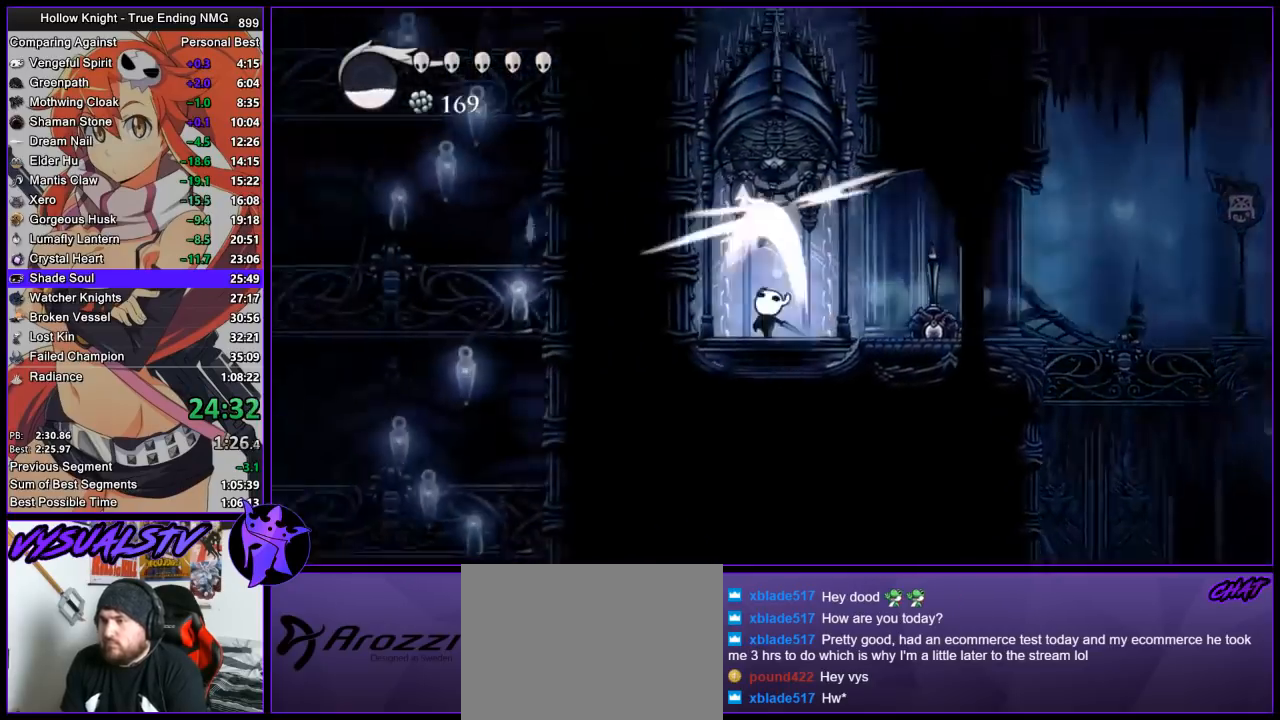
{"buttons": [], "left_stick": "center", "events": [[67, "SQUARE", "up"], [133, "left_stick", "center"], [300, "left_stick", "right"], [400, "left_stick", "center"]]}
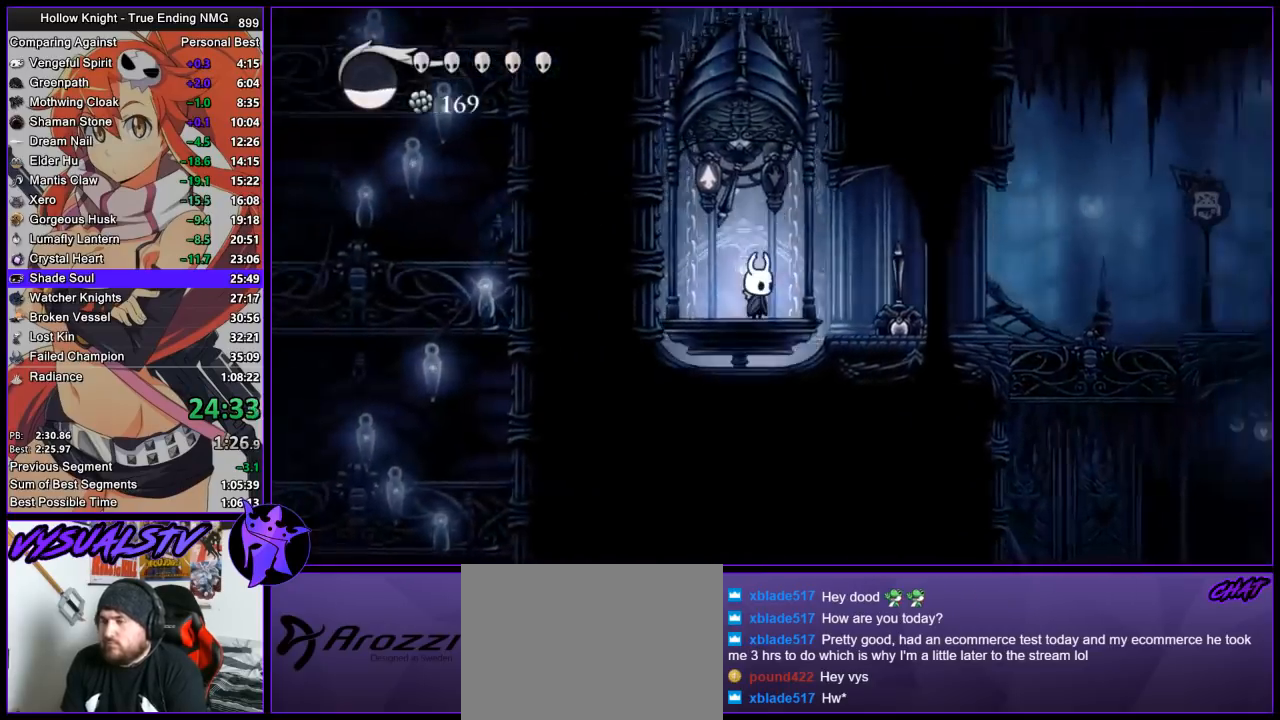
{"buttons": [], "left_stick": "center", "events": []}
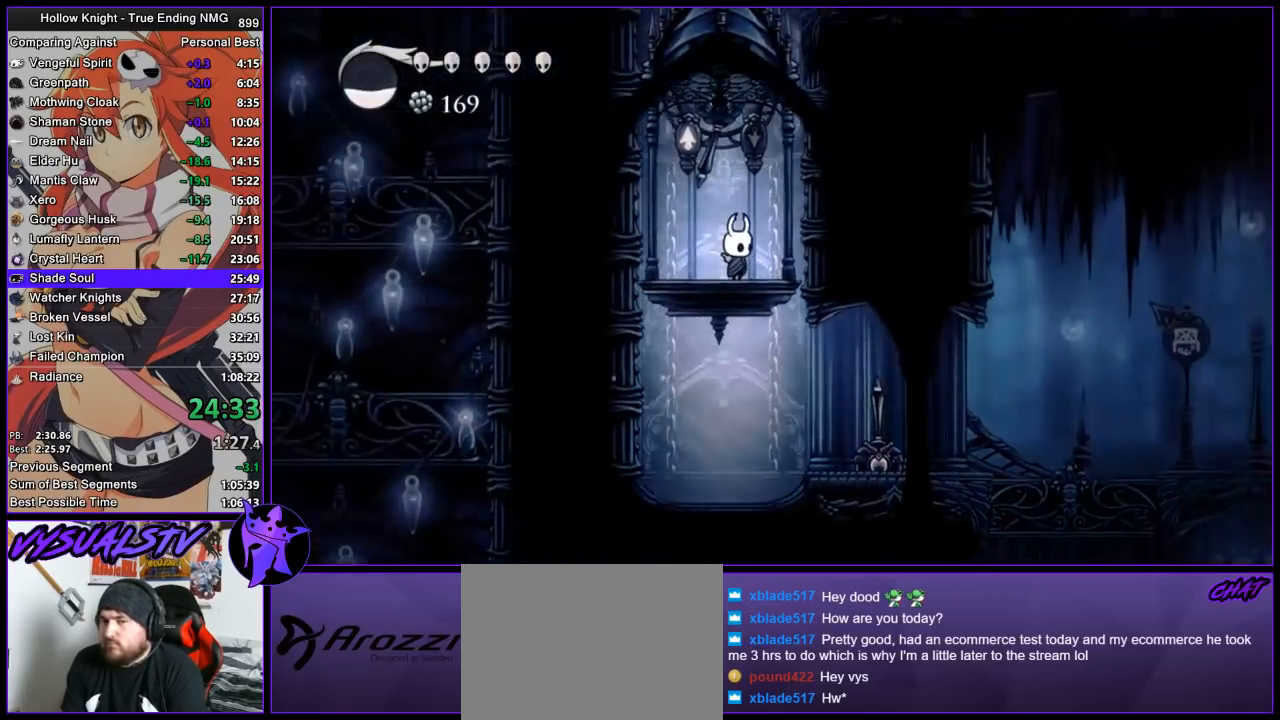
{"buttons": [], "left_stick": "center", "events": []}
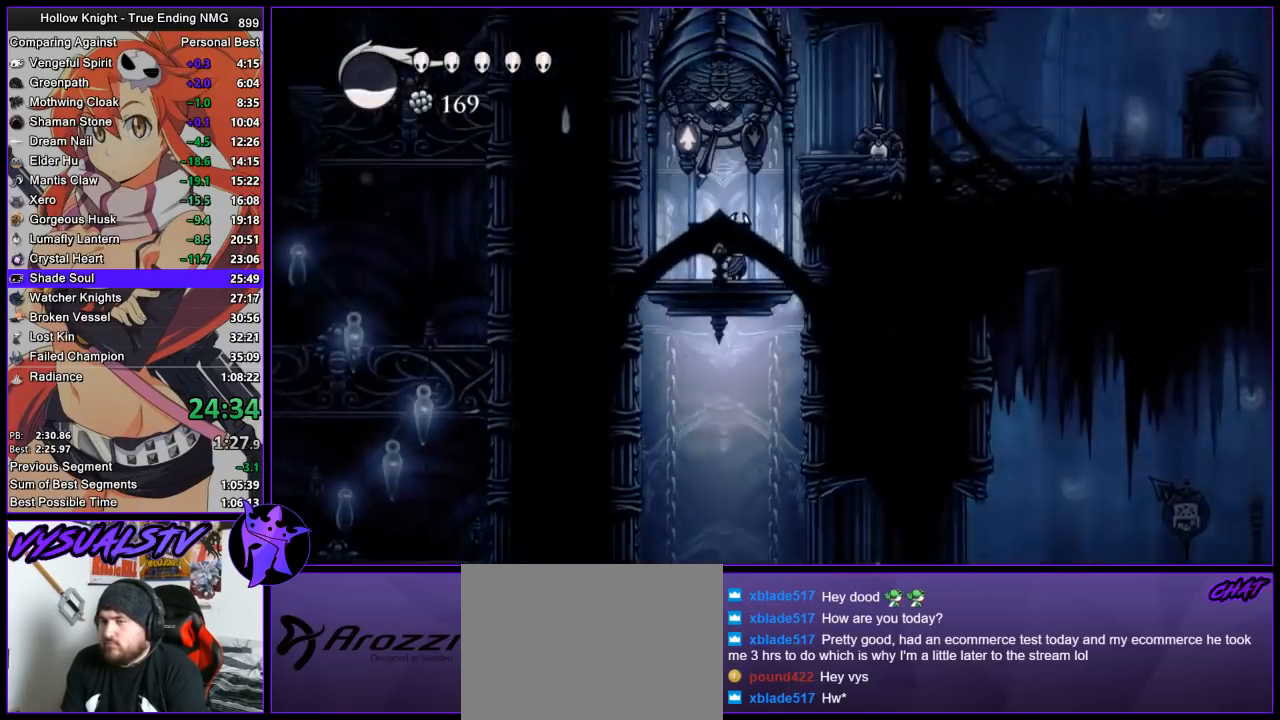
{"buttons": [], "left_stick": "center", "events": [[133, "left_stick", "left"], [200, "left_stick", "center"]]}
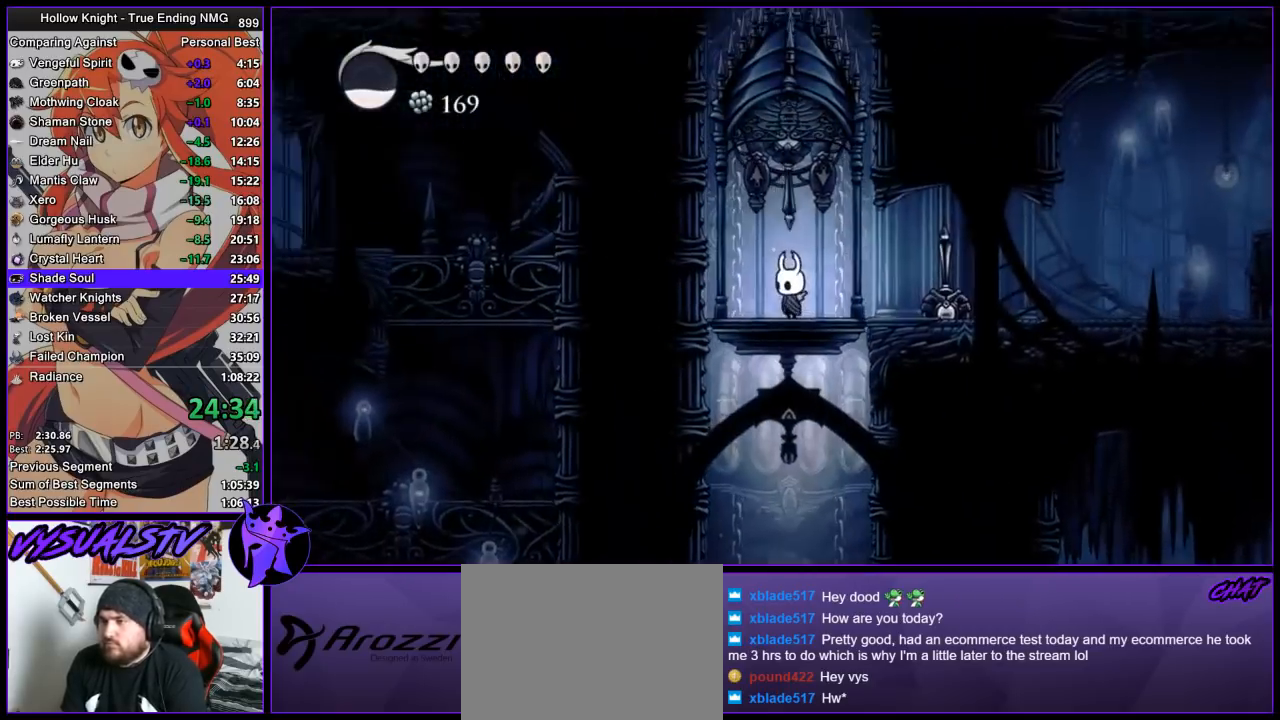
{"buttons": [], "left_stick": "center", "events": [[200, "CROSS", "down"], [267, "SQUARE", "down"], [300, "CROSS", "up"], [300, "SQUARE", "up"]]}
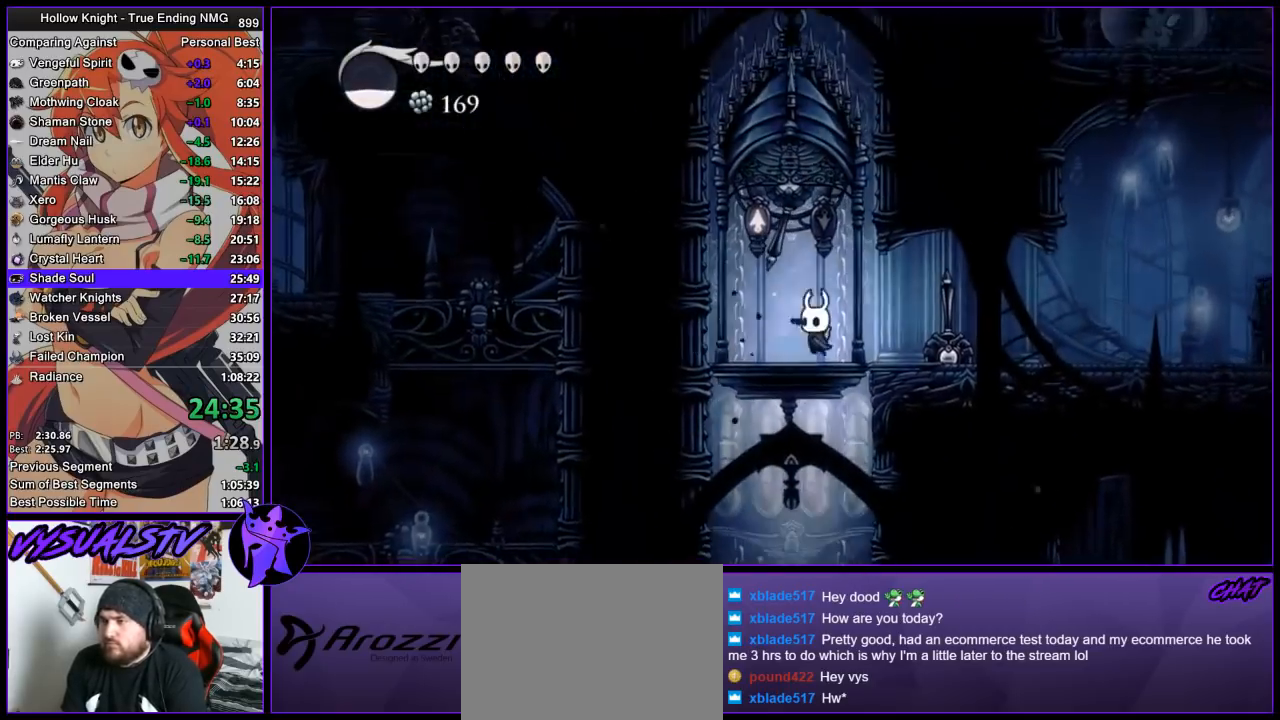
{"buttons": ["L2"], "left_stick": "center", "events": [[67, "left_stick", "right"], [200, "left_stick", "center"], [233, "L2", "down"]]}
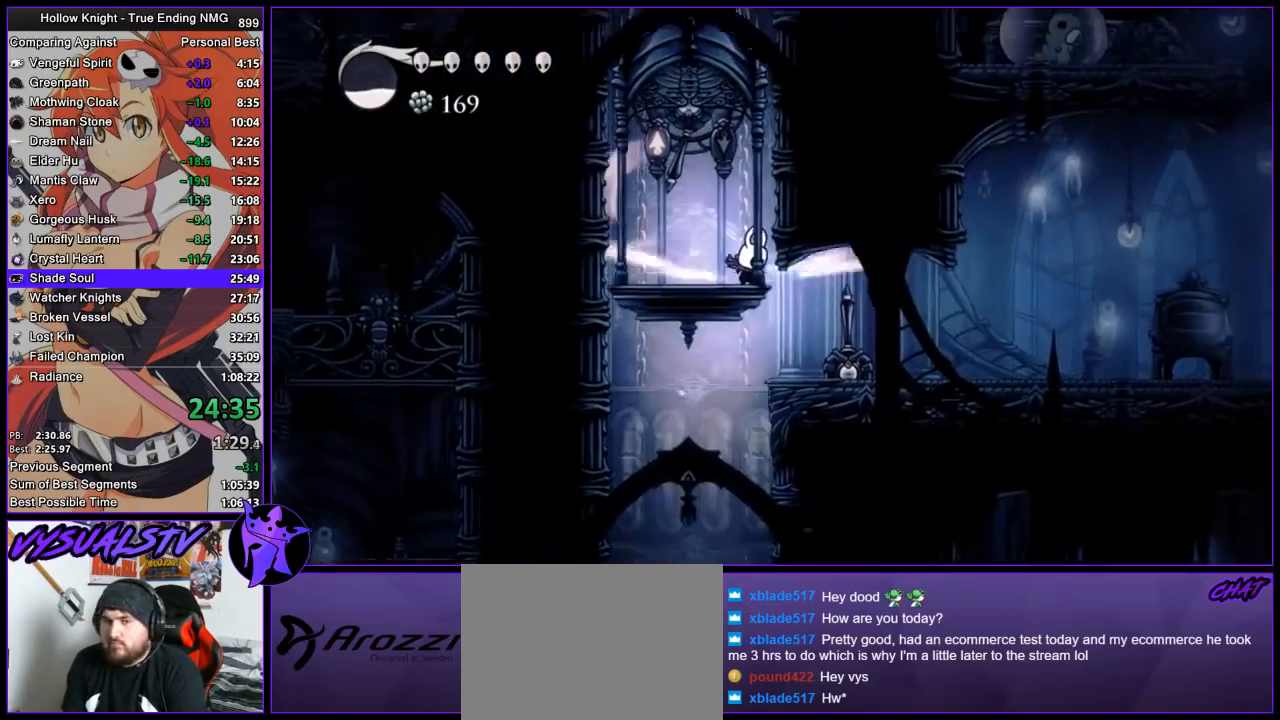
{"buttons": ["L2"], "left_stick": "center", "events": []}
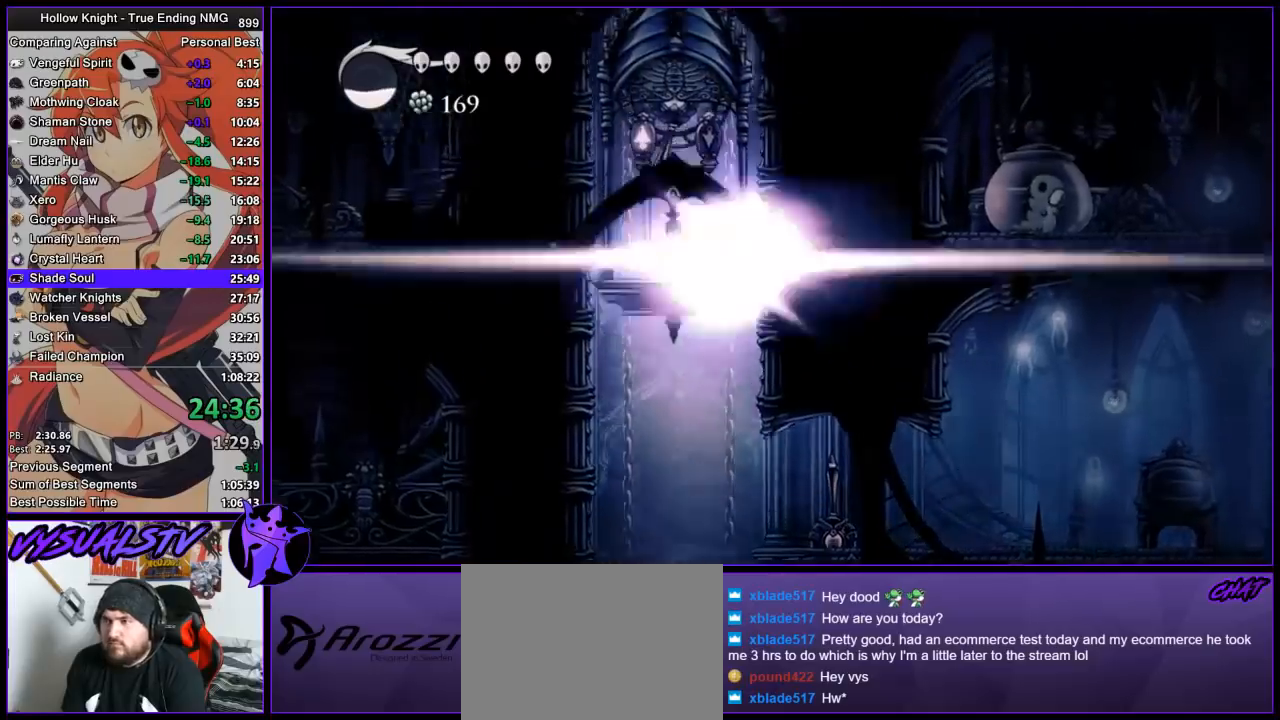
{"buttons": ["L2"], "left_stick": "center", "events": []}
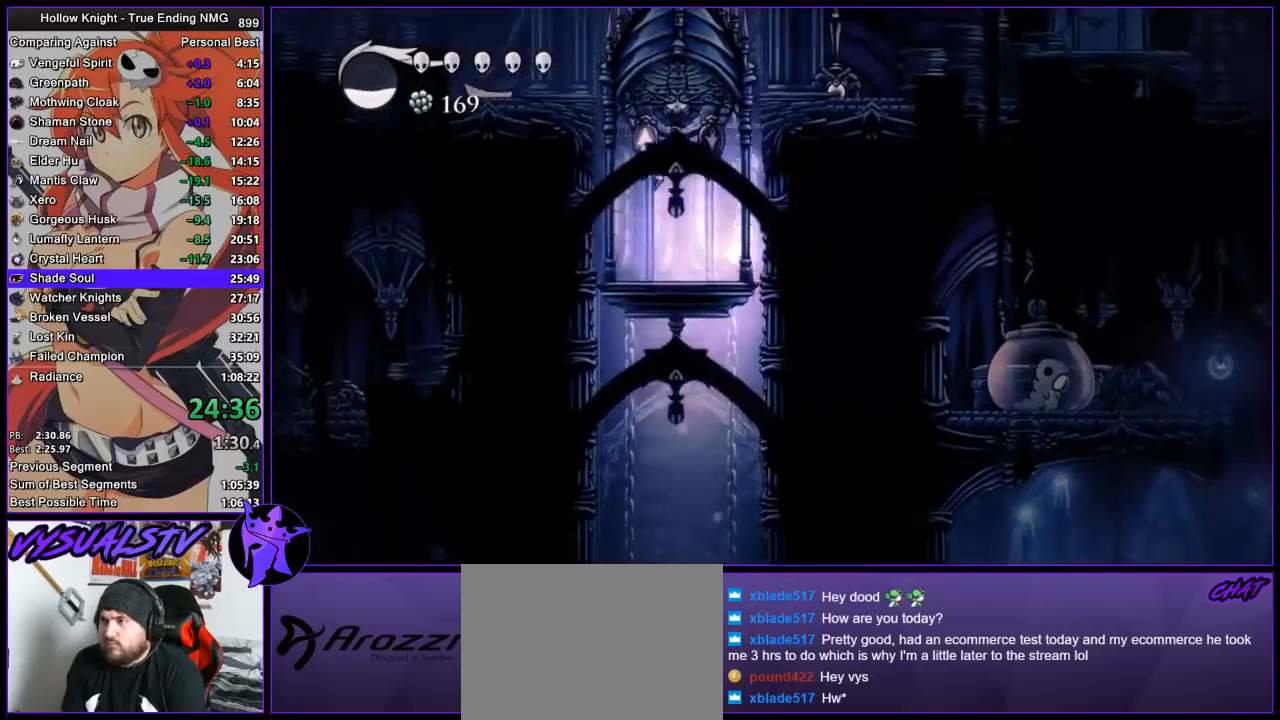
{"buttons": ["L2"], "left_stick": "center", "events": []}
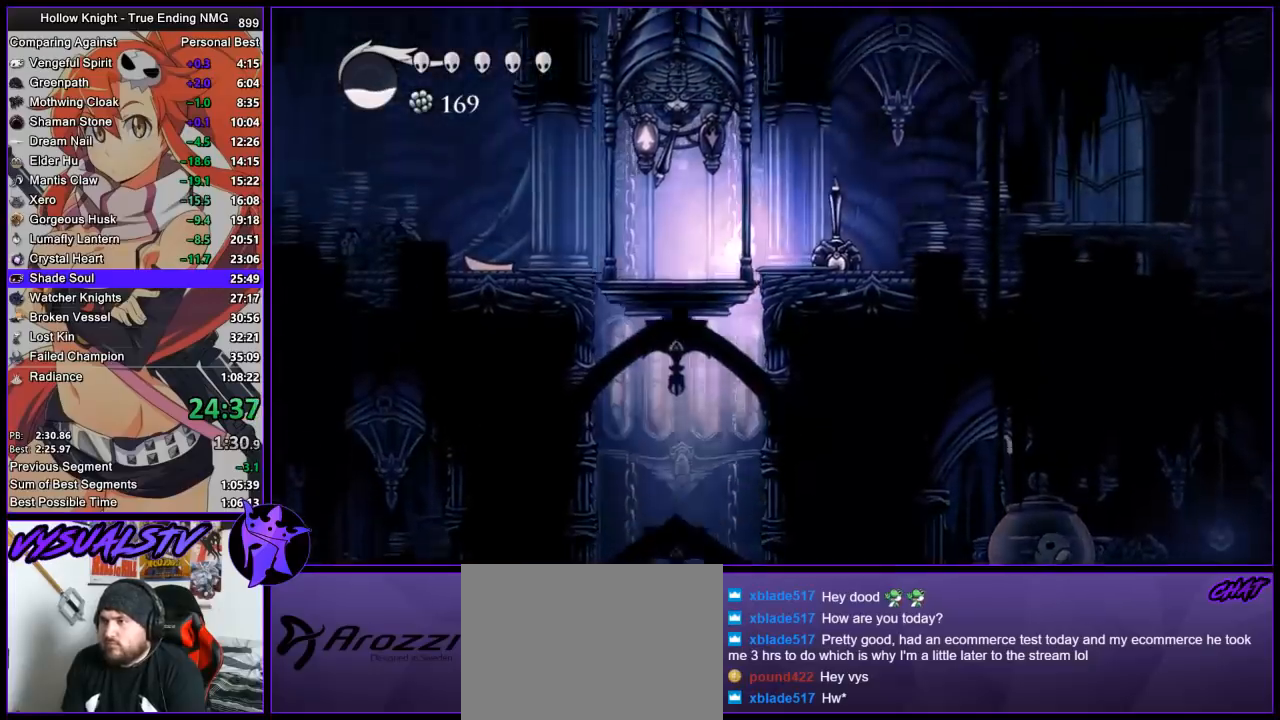
{"buttons": [], "left_stick": "center", "events": [[133, "L2", "up"]]}
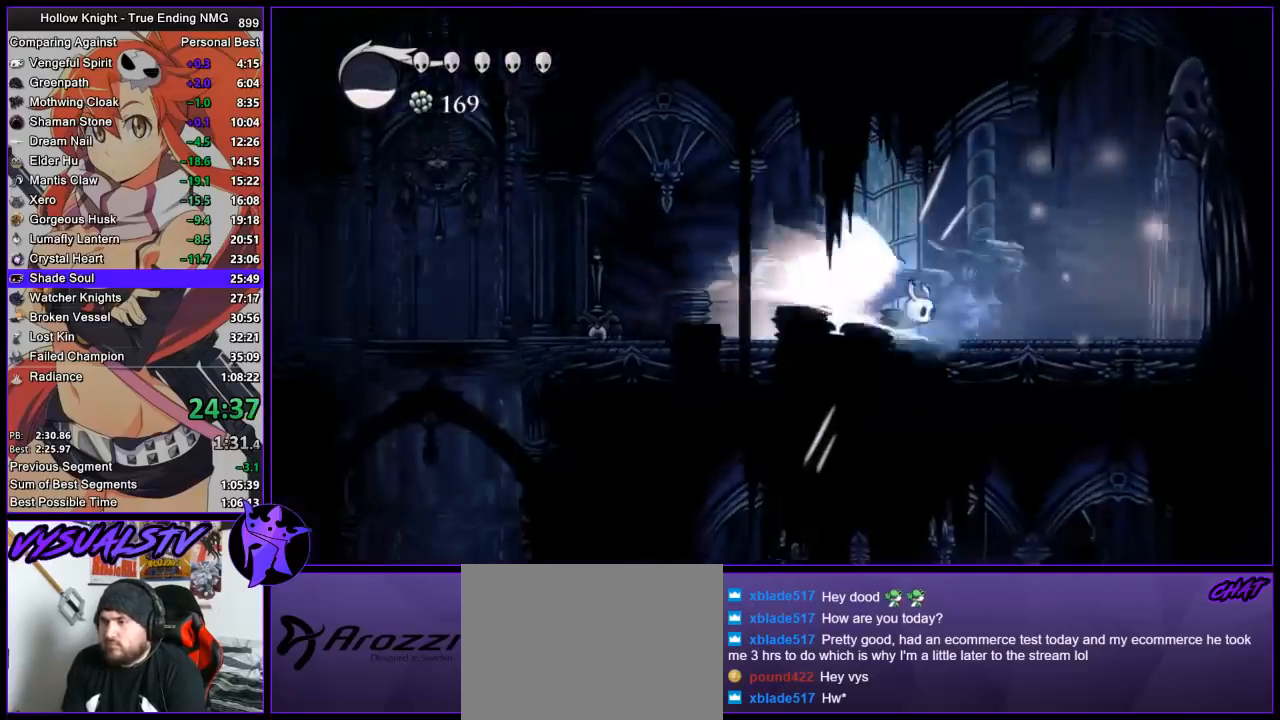
{"buttons": [], "left_stick": "center", "events": []}
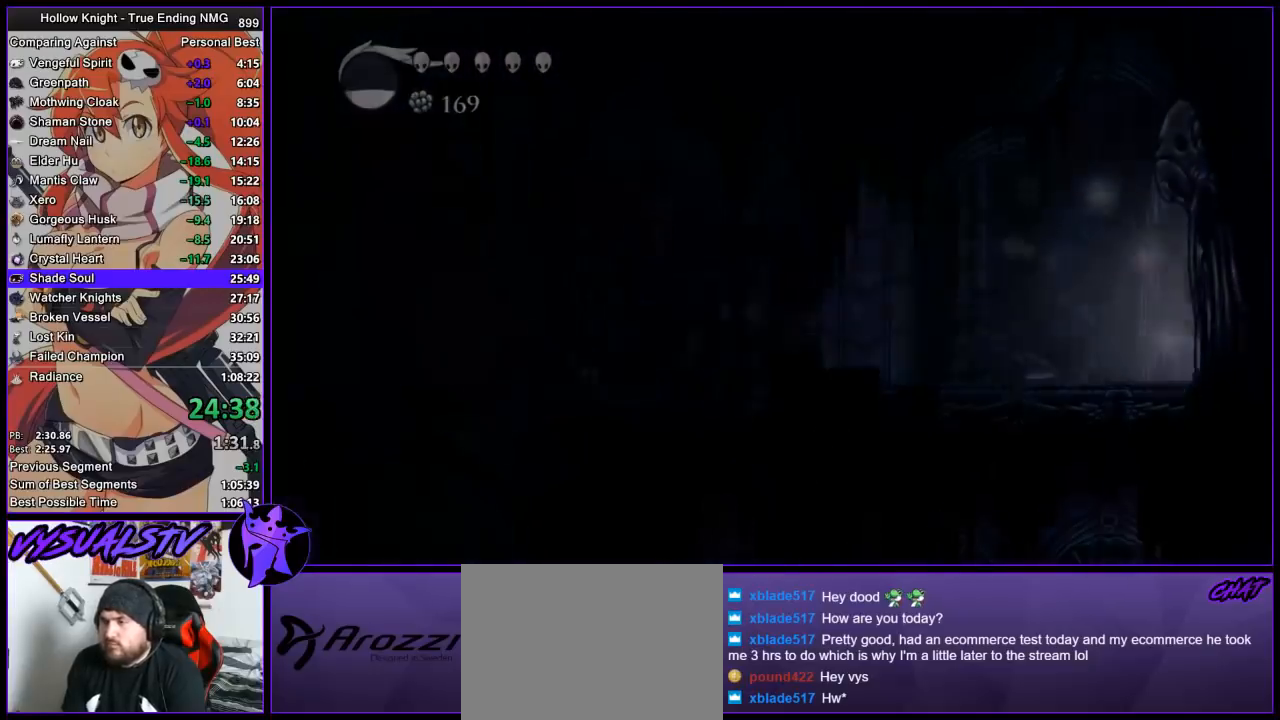
{"buttons": [], "left_stick": "center", "events": []}
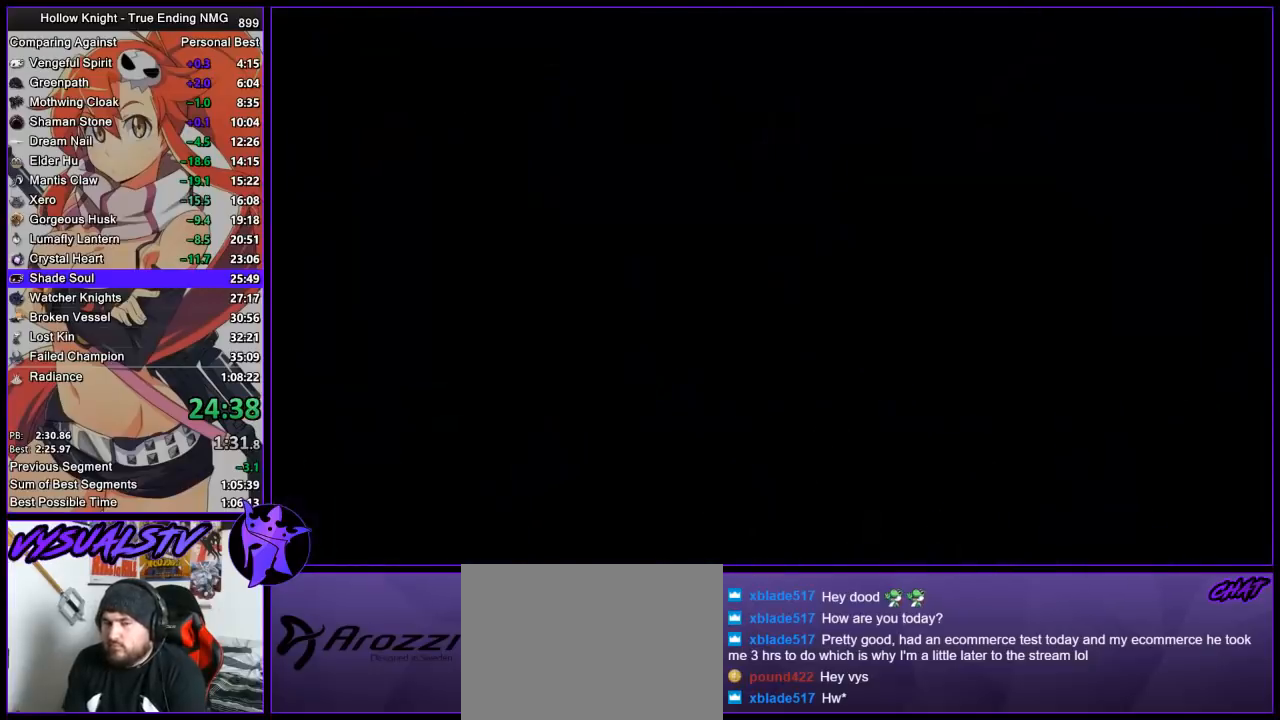
{"buttons": [], "left_stick": "center", "events": []}
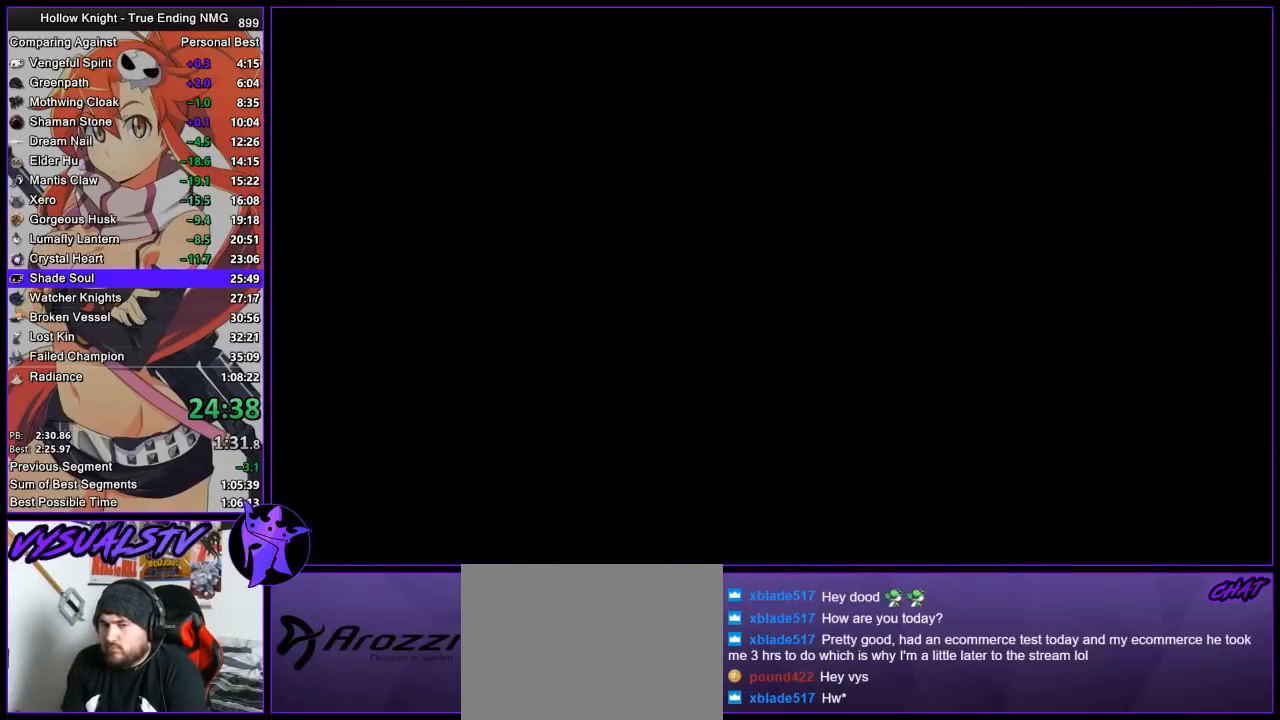
{"buttons": [], "left_stick": "center", "events": []}
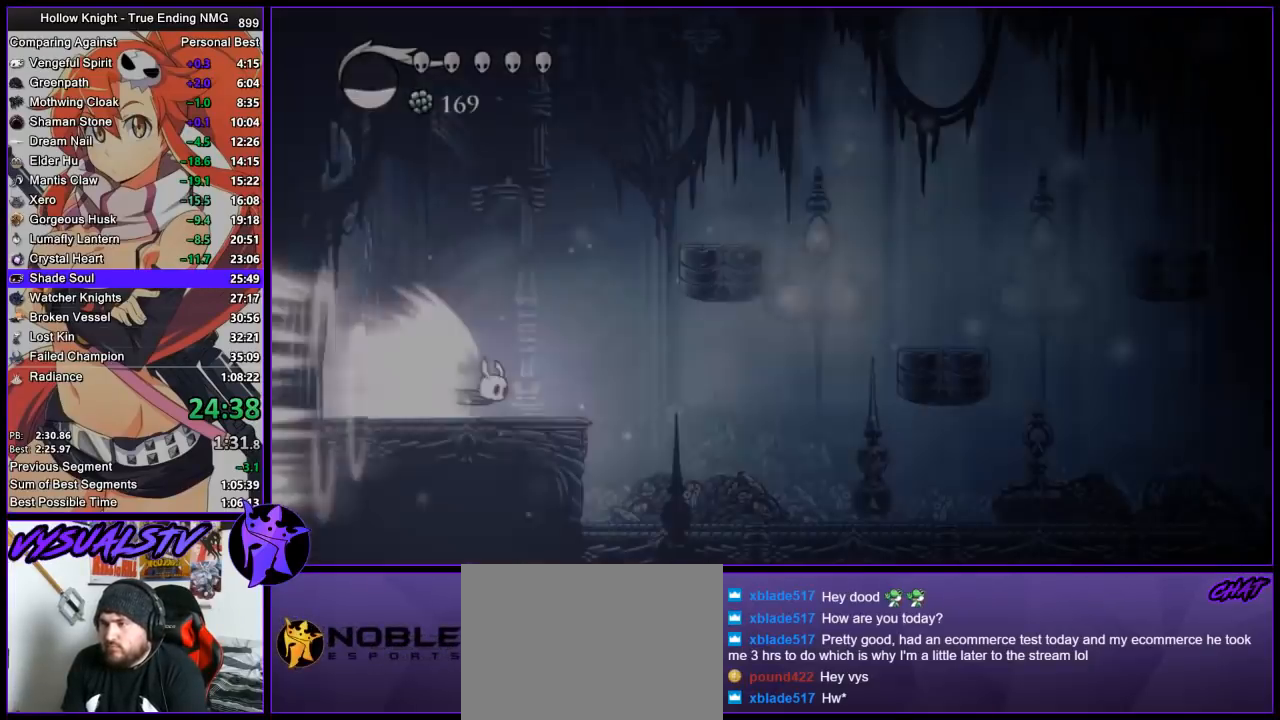
{"buttons": [], "left_stick": "right", "events": [[167, "left_stick", "right"], [300, "CROSS", "down"], [333, "CROSS", "up"]]}
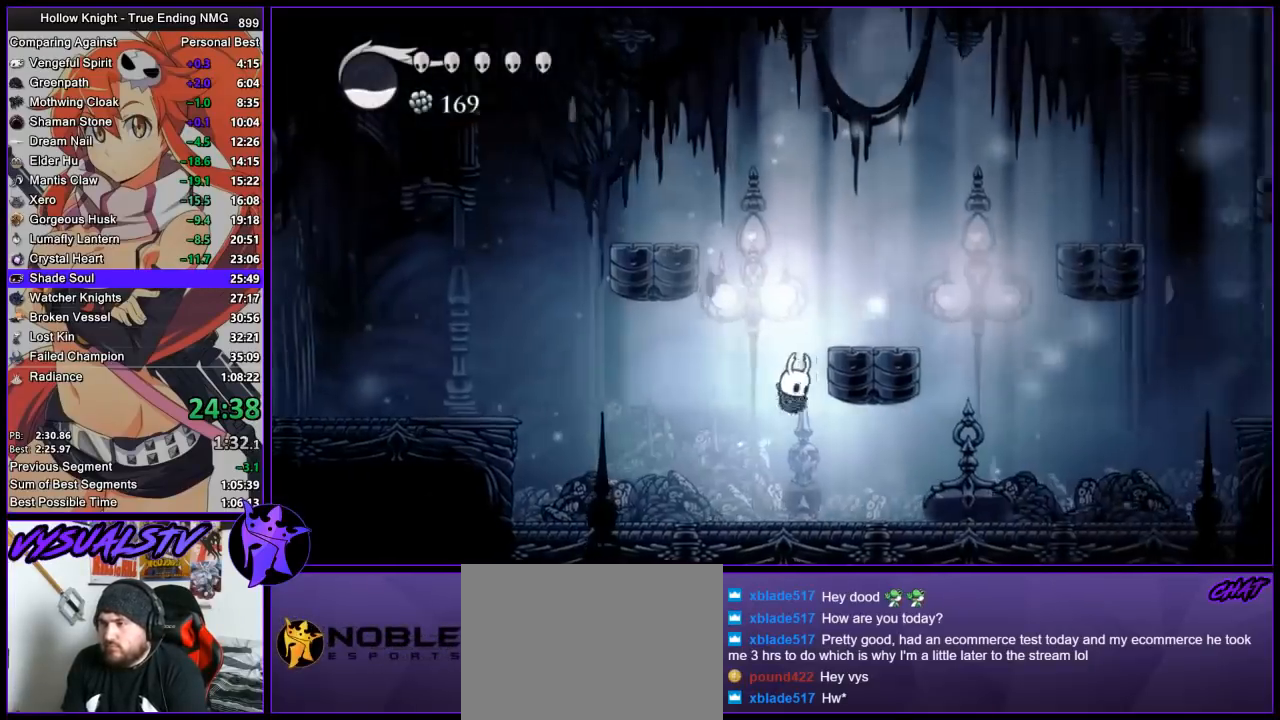
{"buttons": [], "left_stick": "right", "events": []}
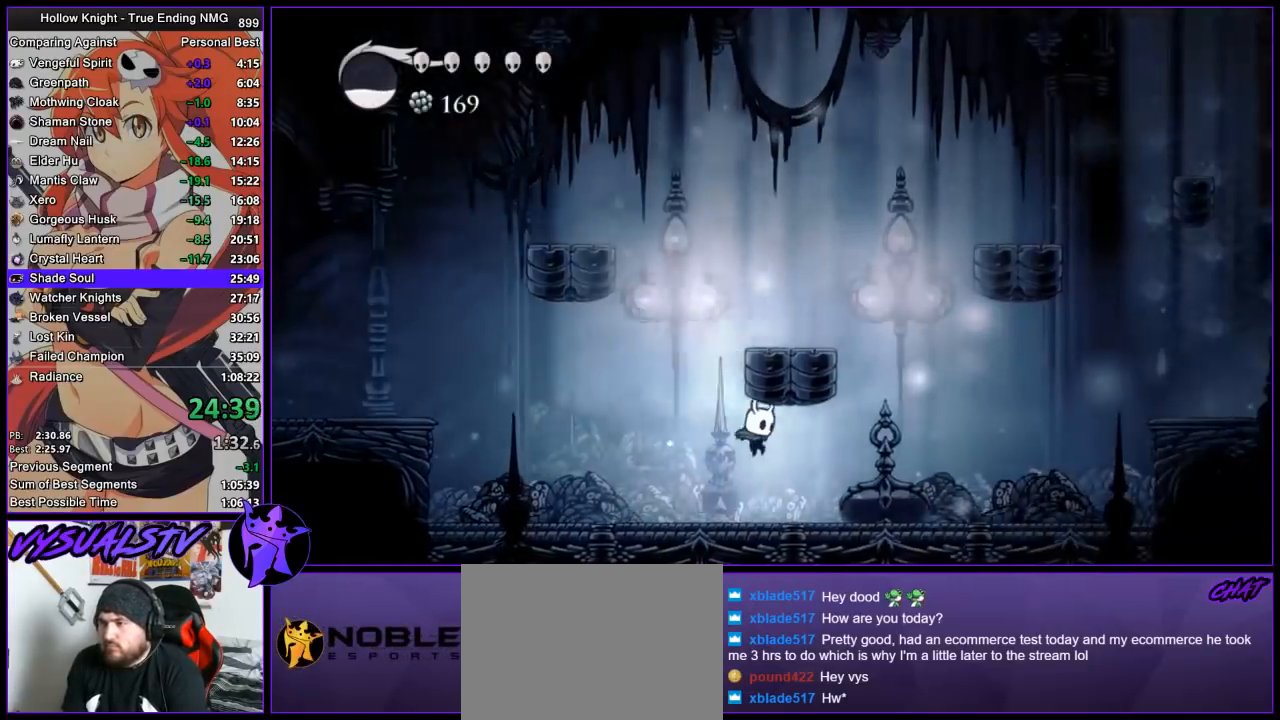
{"buttons": ["CROSS"], "left_stick": "left", "events": [[300, "CROSS", "down"], [467, "left_stick", "left"]]}
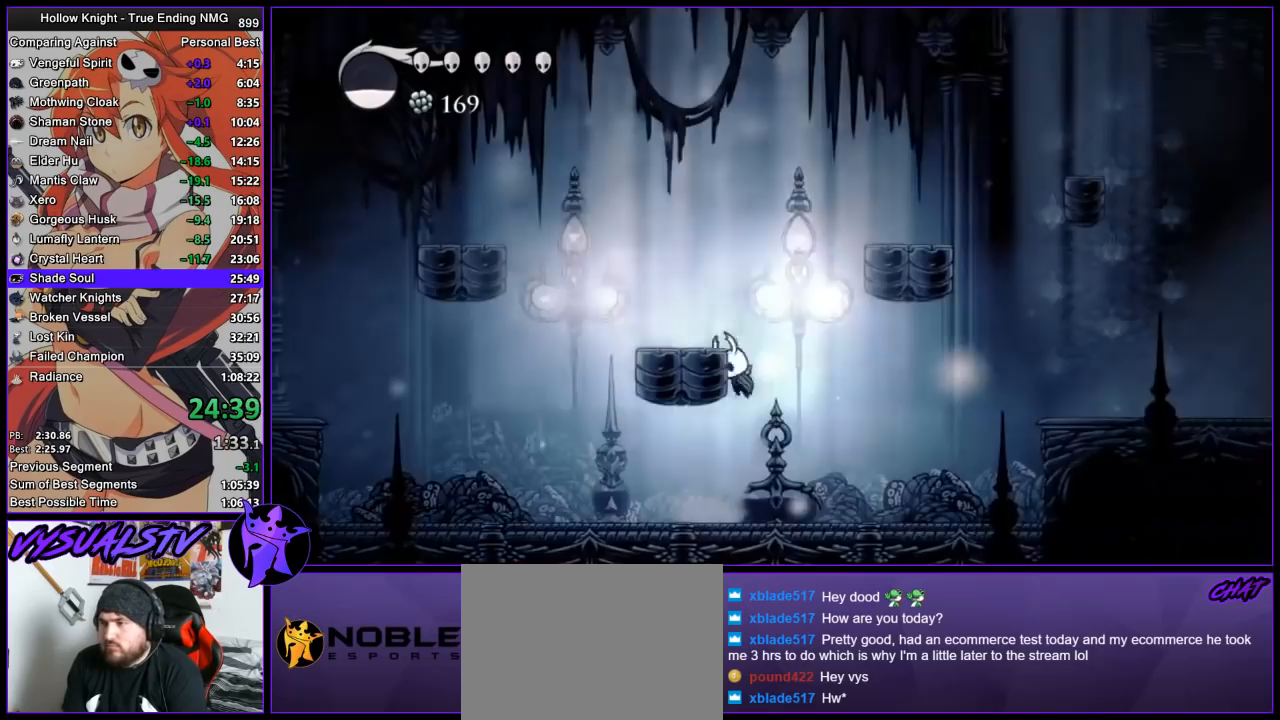
{"buttons": [], "left_stick": "right", "events": [[67, "CROSS", "up"], [133, "CROSS", "down"], [200, "left_stick", "right"], [433, "CROSS", "up"]]}
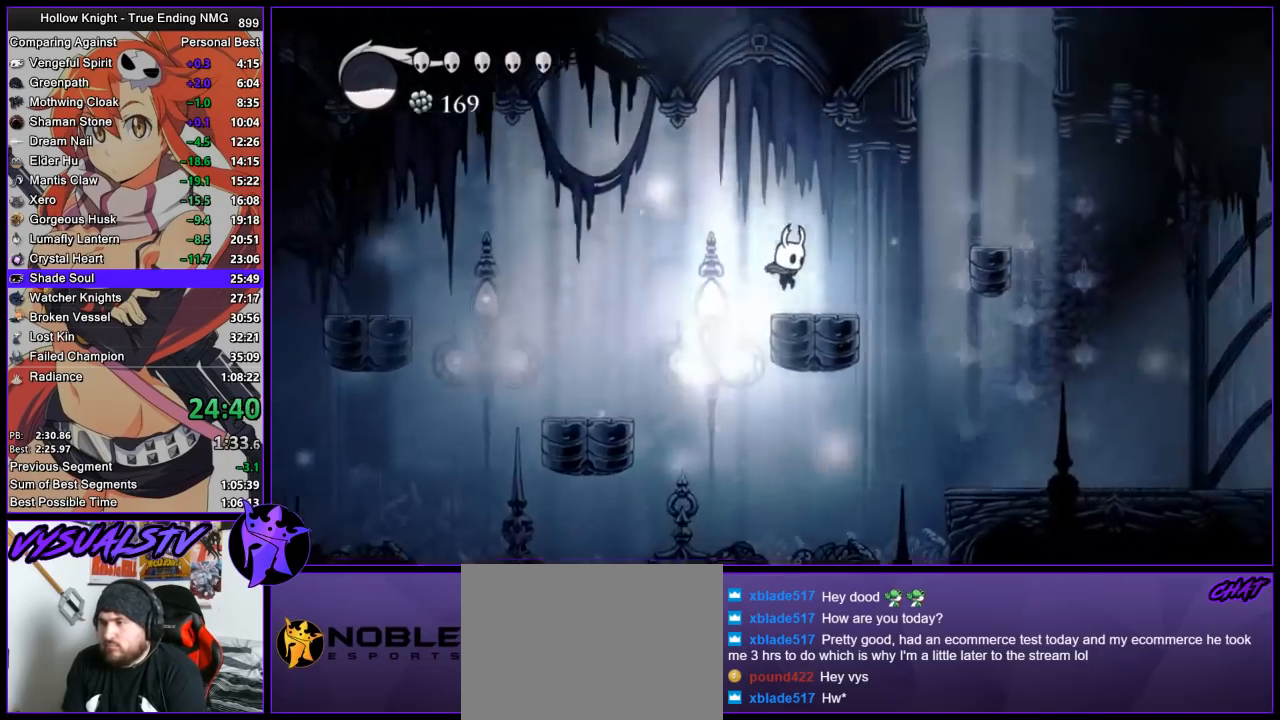
{"buttons": [], "left_stick": "right", "events": [[200, "CROSS", "down"], [433, "CROSS", "up"]]}
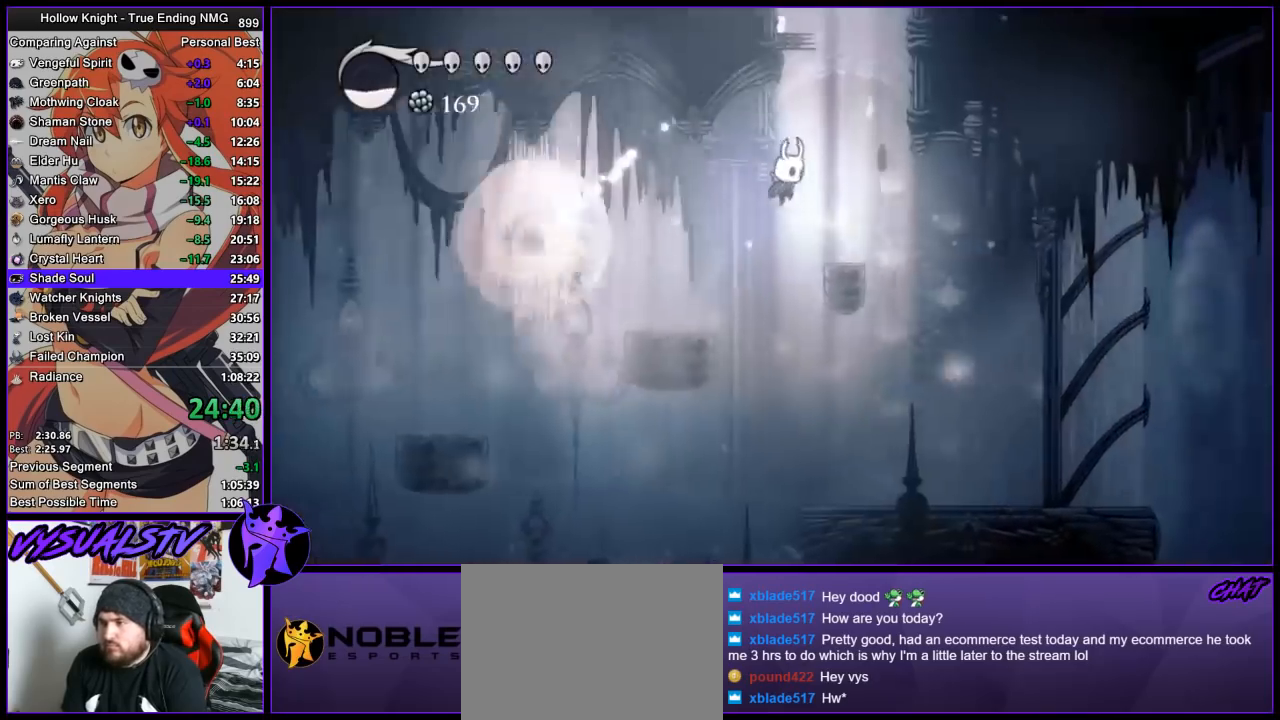
{"buttons": ["R2"], "left_stick": "left", "events": [[300, "left_stick", "left"], [367, "R2", "down"]]}
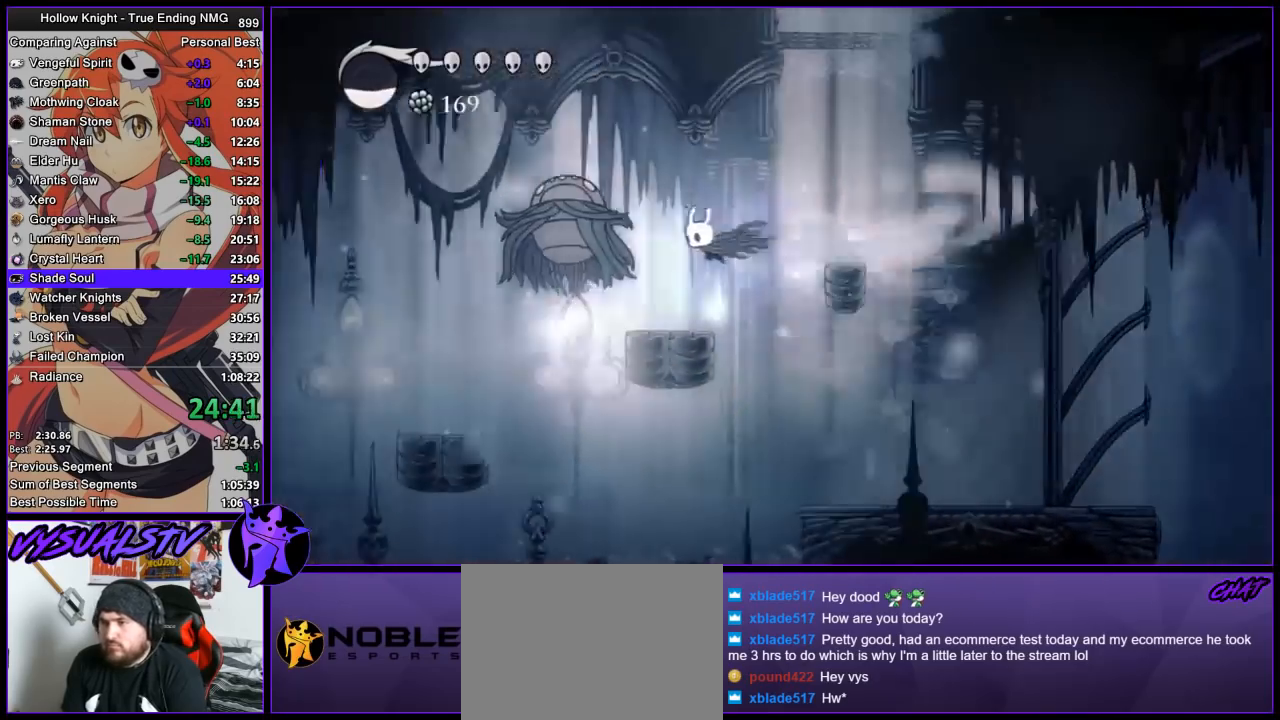
{"buttons": ["R1"], "left_stick": "center", "events": [[33, "R2", "up"], [67, "SQUARE", "down"], [100, "left_stick", "center"], [167, "SQUARE", "up"], [233, "R1", "down"], [300, "R1", "up"], [367, "R1", "down"]]}
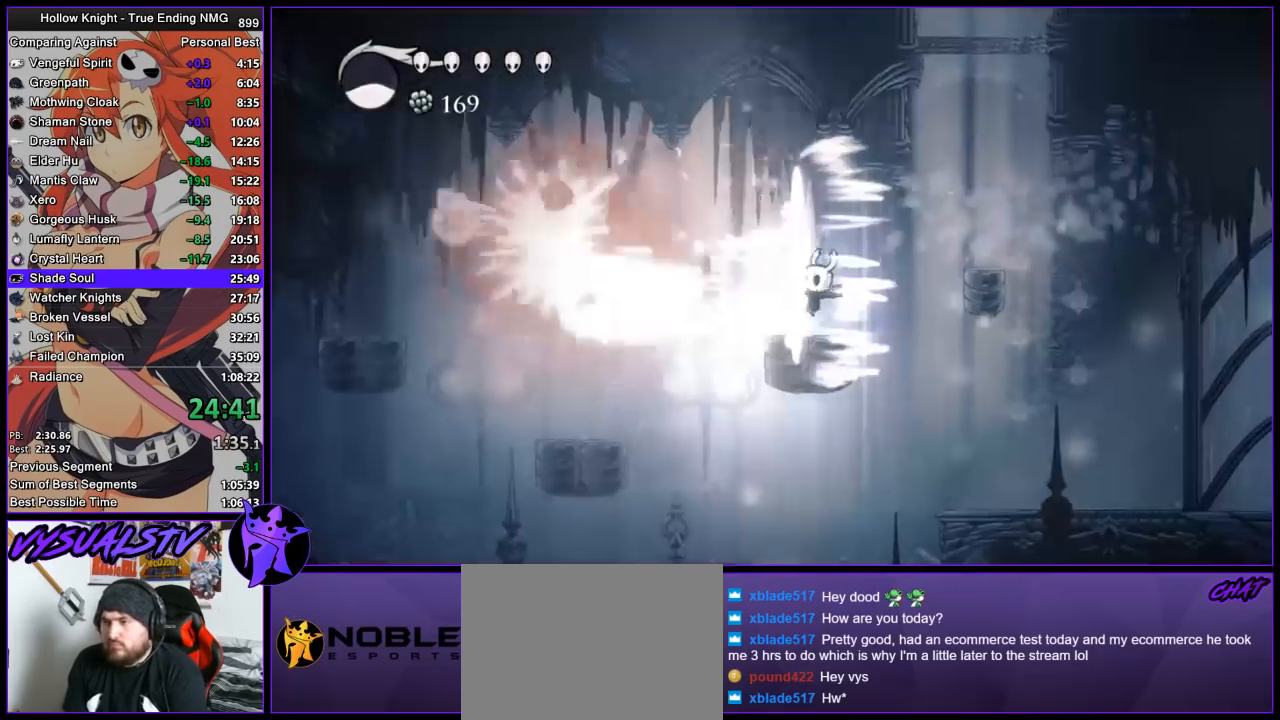
{"buttons": [], "left_stick": "left", "events": [[33, "R1", "up"], [400, "left_stick", "left"]]}
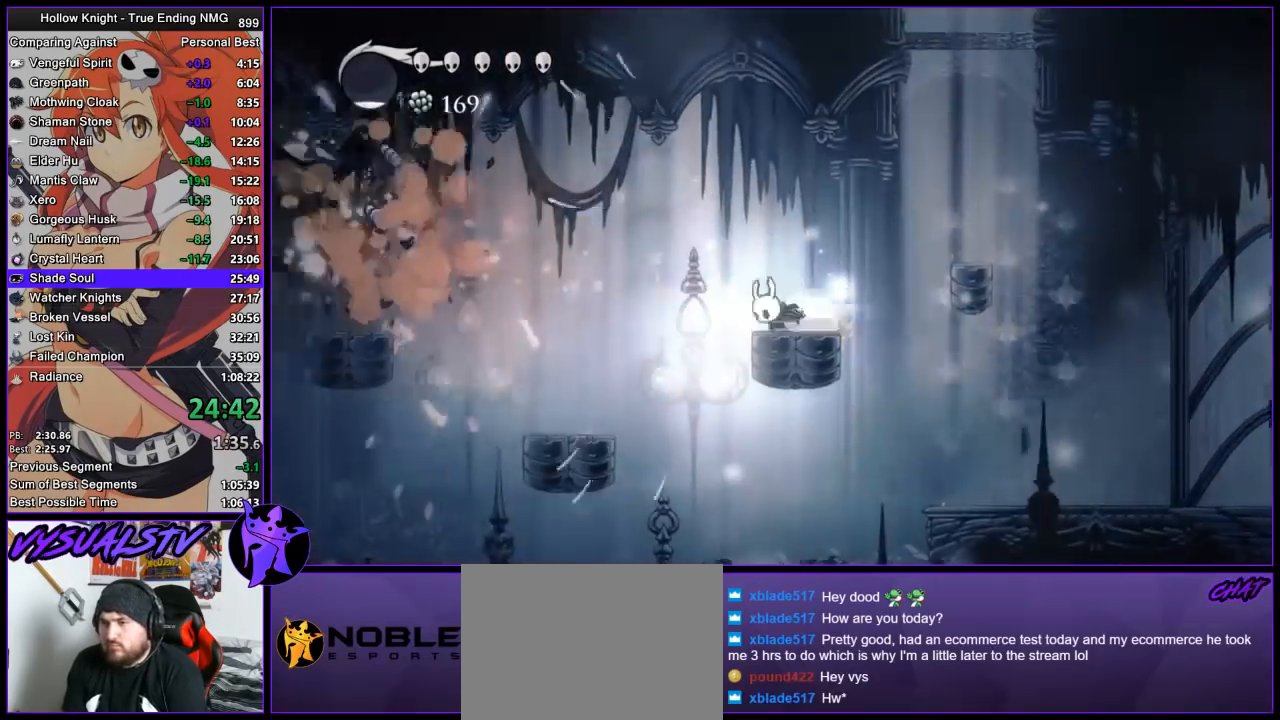
{"buttons": [], "left_stick": "left", "events": [[33, "R2", "down"], [200, "R2", "up"]]}
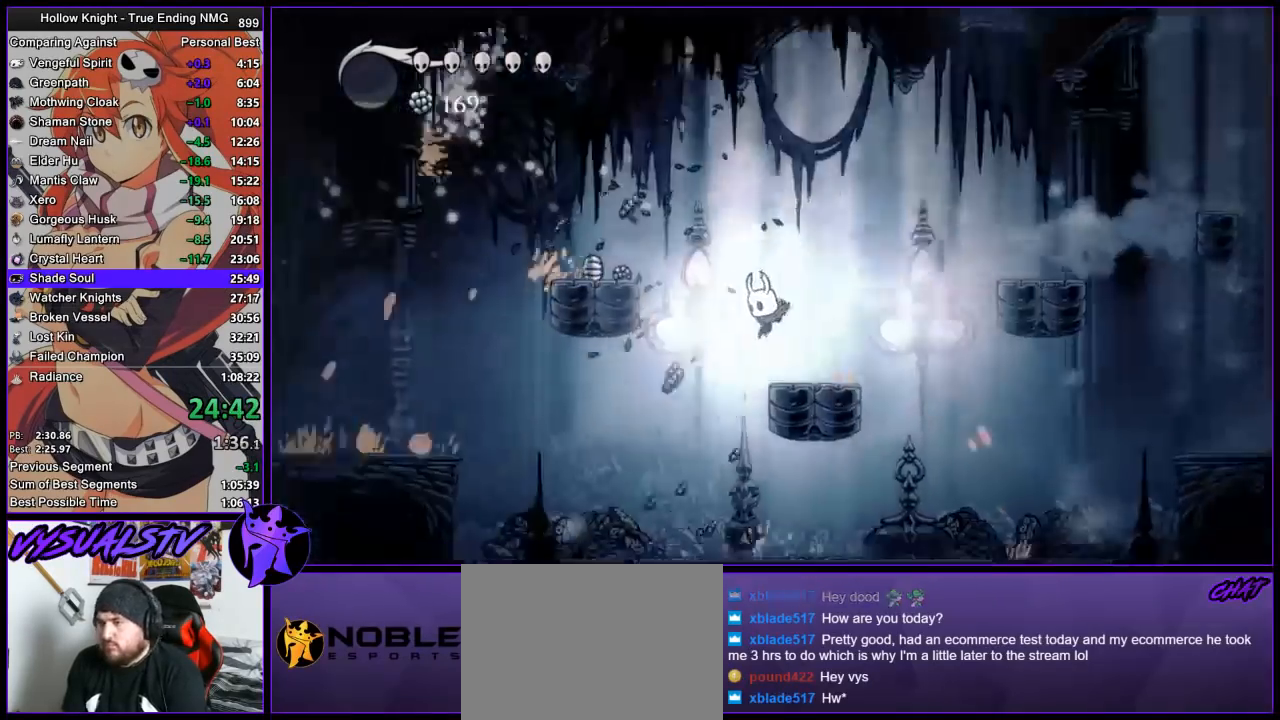
{"buttons": ["CROSS"], "left_stick": "right", "events": [[433, "left_stick", "right"], [467, "CROSS", "down"]]}
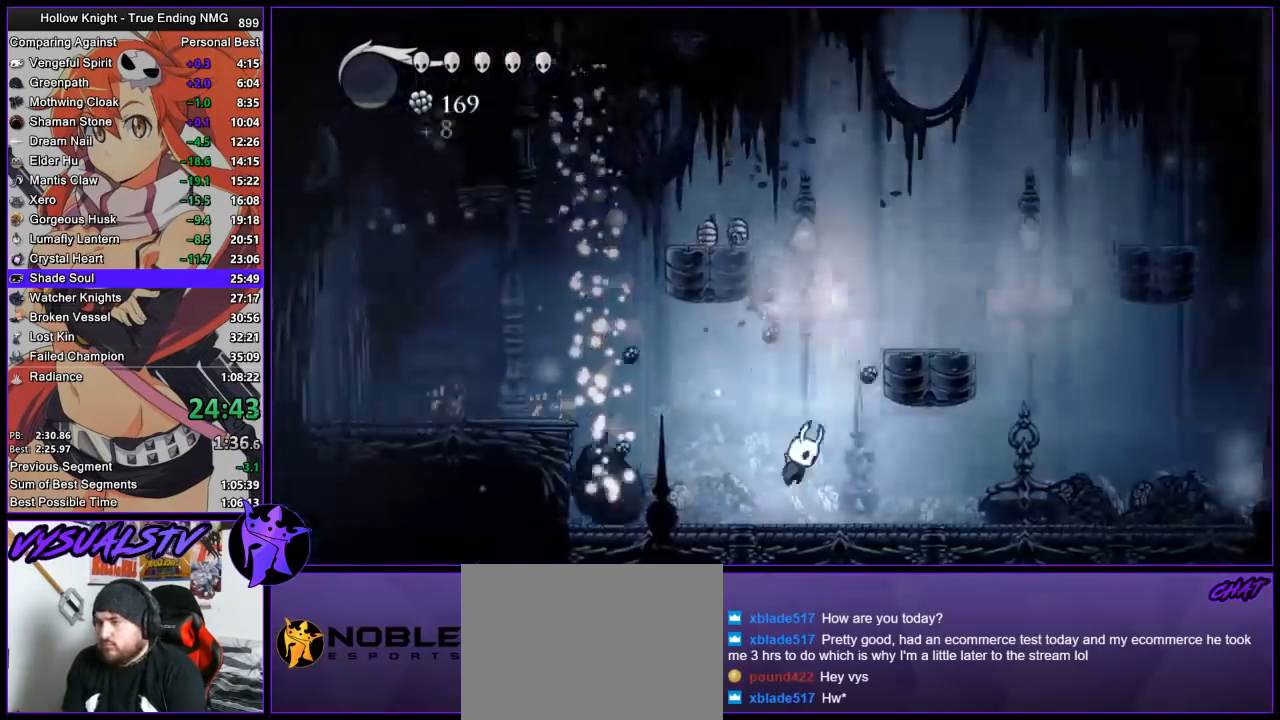
{"buttons": [], "left_stick": "right", "events": [[400, "CROSS", "up"]]}